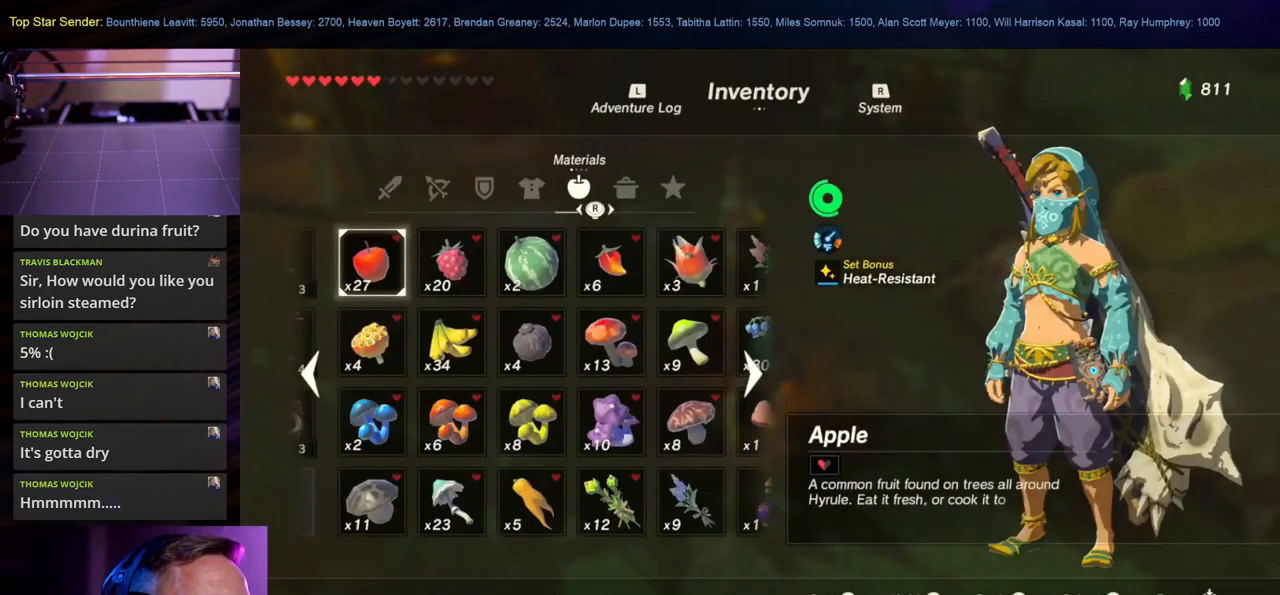
Gameplay with a controller (Nintendo layout); each line is a JSON object with the inputs held at the frame after it. "events" lists button and stick changes between this image and that frame as [ms after this image, input, new state], when the widget could be followed in between. Not read: L1 L2 L3 R1 R2 R3.
{"buttons": [], "left_stick": "center", "right_stick": "center", "events": []}
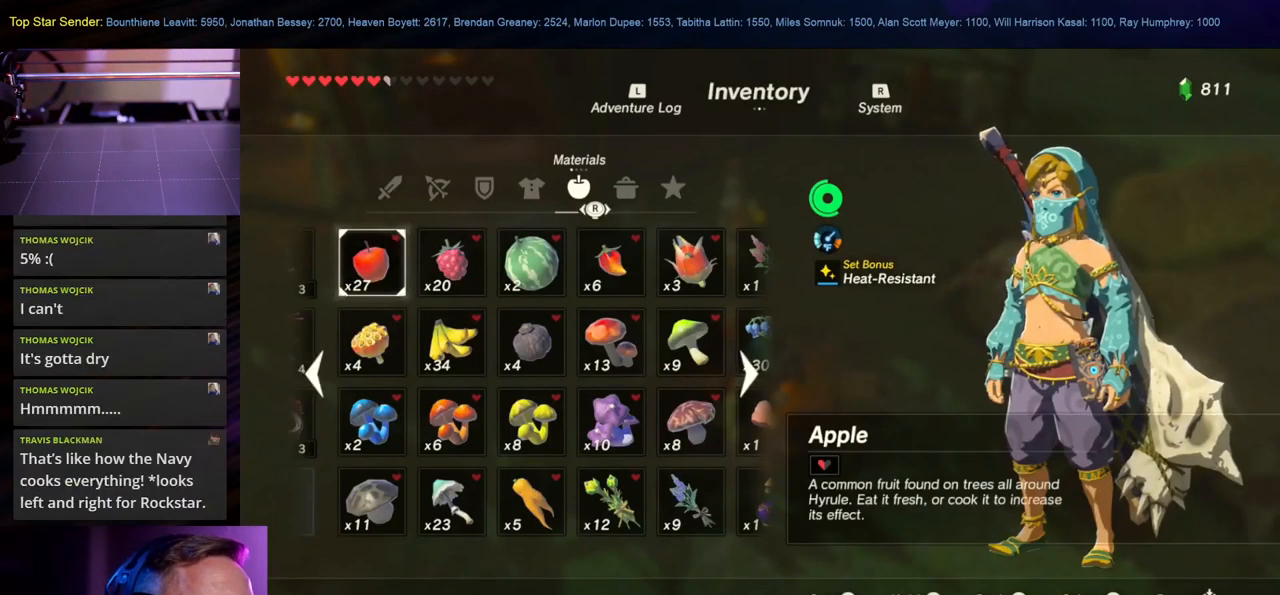
{"buttons": [], "left_stick": "center", "right_stick": "center", "events": [[150, "B", "down"], [267, "B", "up"]]}
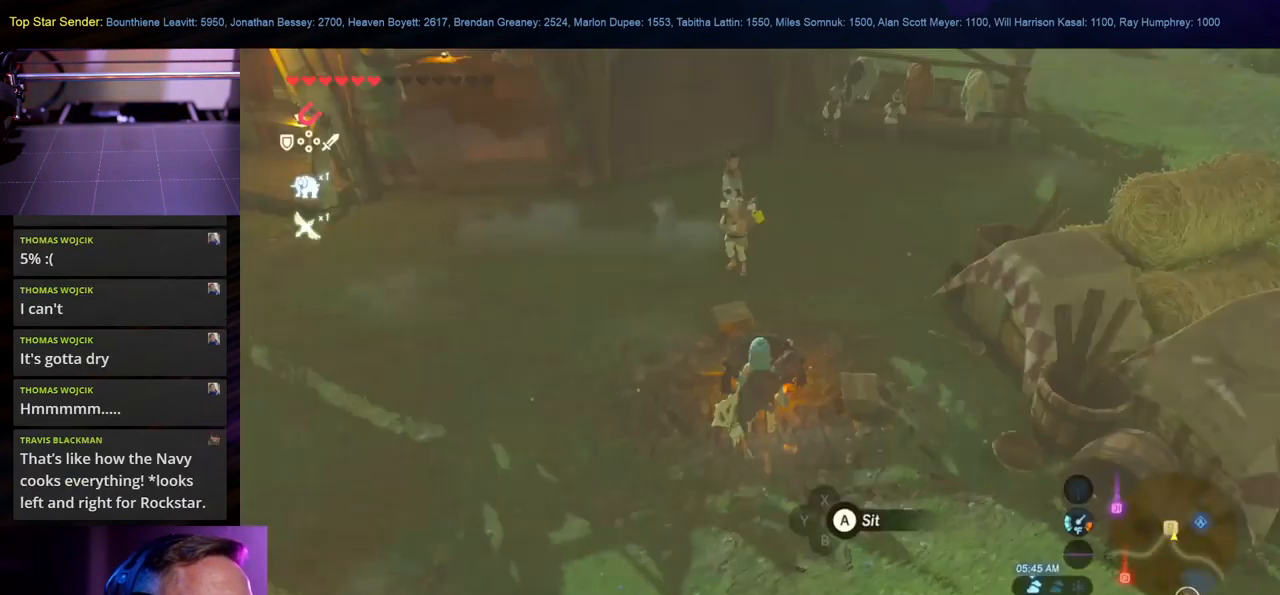
{"buttons": [], "left_stick": "center", "right_stick": "center", "events": []}
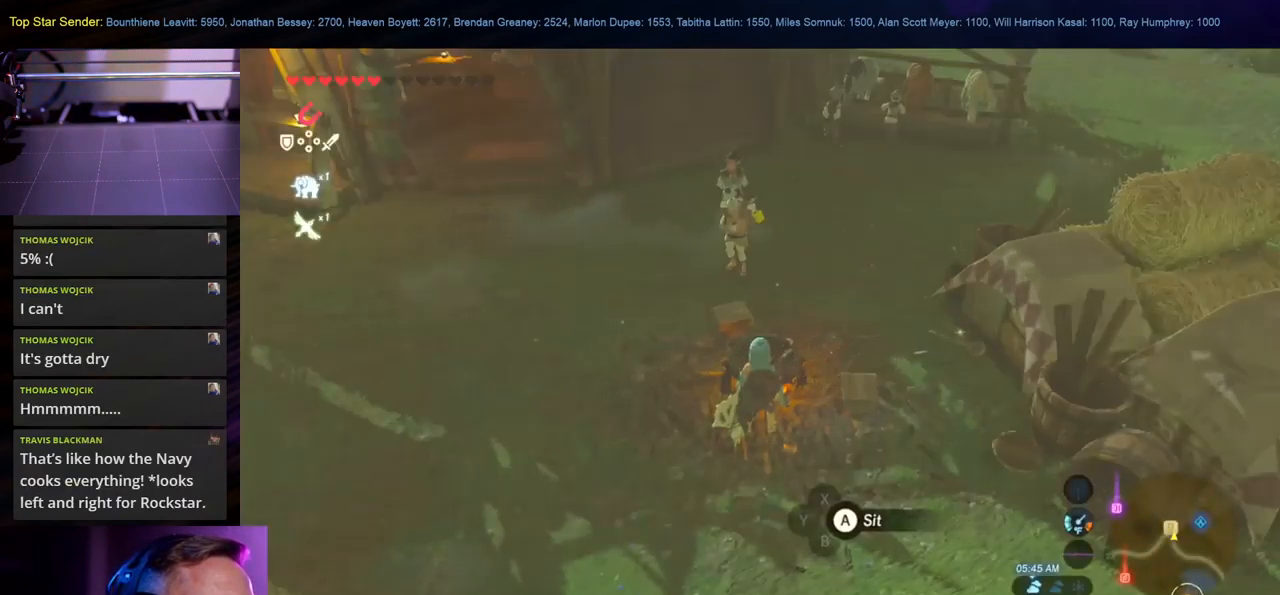
{"buttons": [], "left_stick": "center", "right_stick": "center", "events": [[17, "SELECT", "down"], [183, "SELECT", "up"]]}
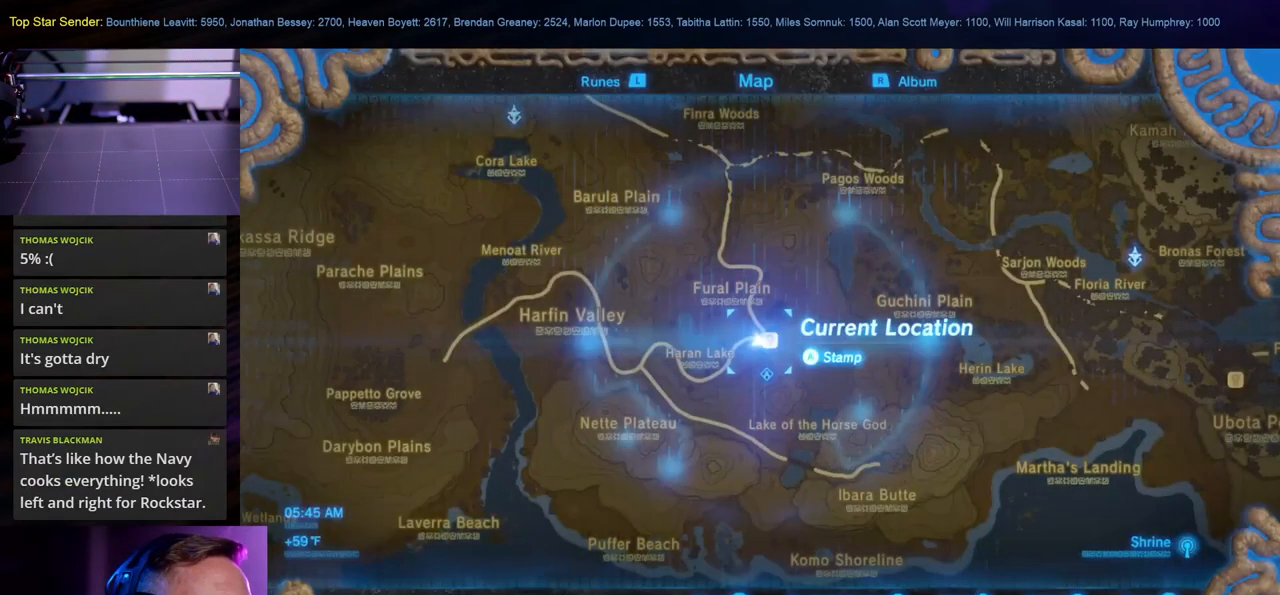
{"buttons": [], "left_stick": "center", "right_stick": "center", "events": []}
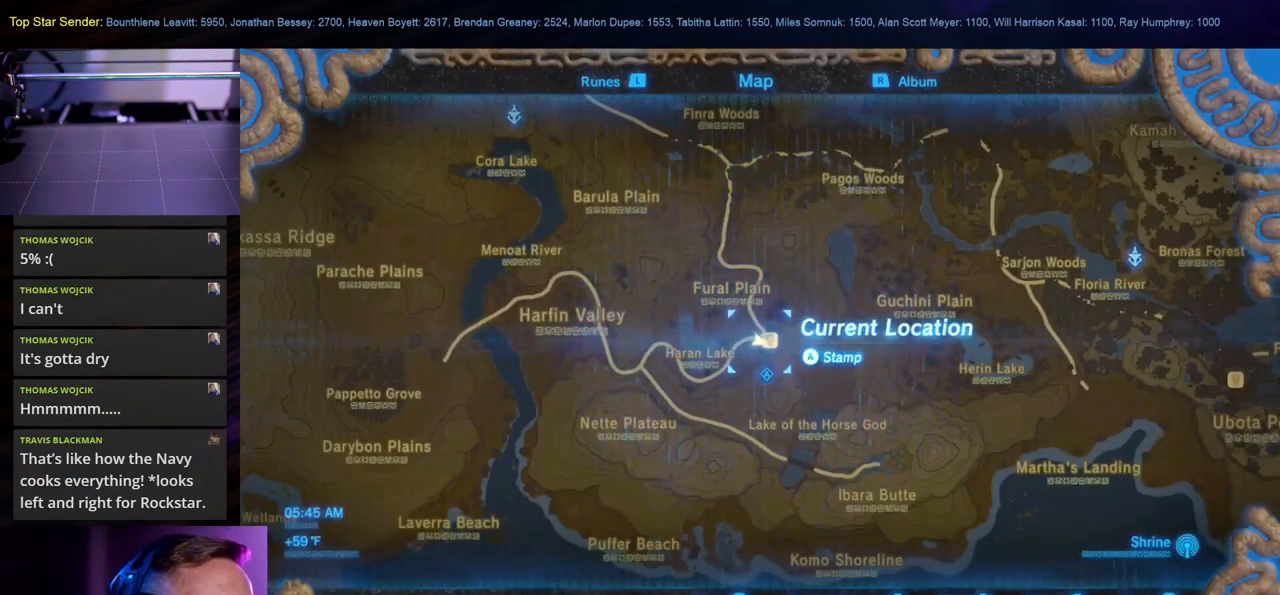
{"buttons": [], "left_stick": "down-left", "right_stick": "center", "events": [[117, "left_stick", "down-left"]]}
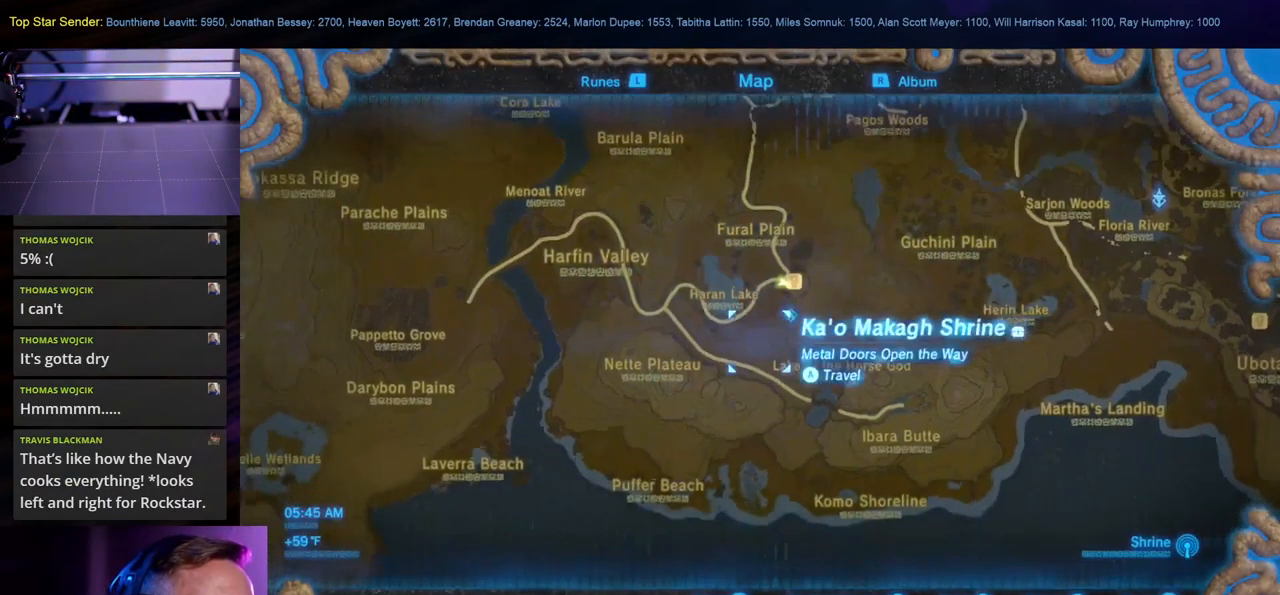
{"buttons": [], "left_stick": "left", "right_stick": "center", "events": [[317, "left_stick", "left"]]}
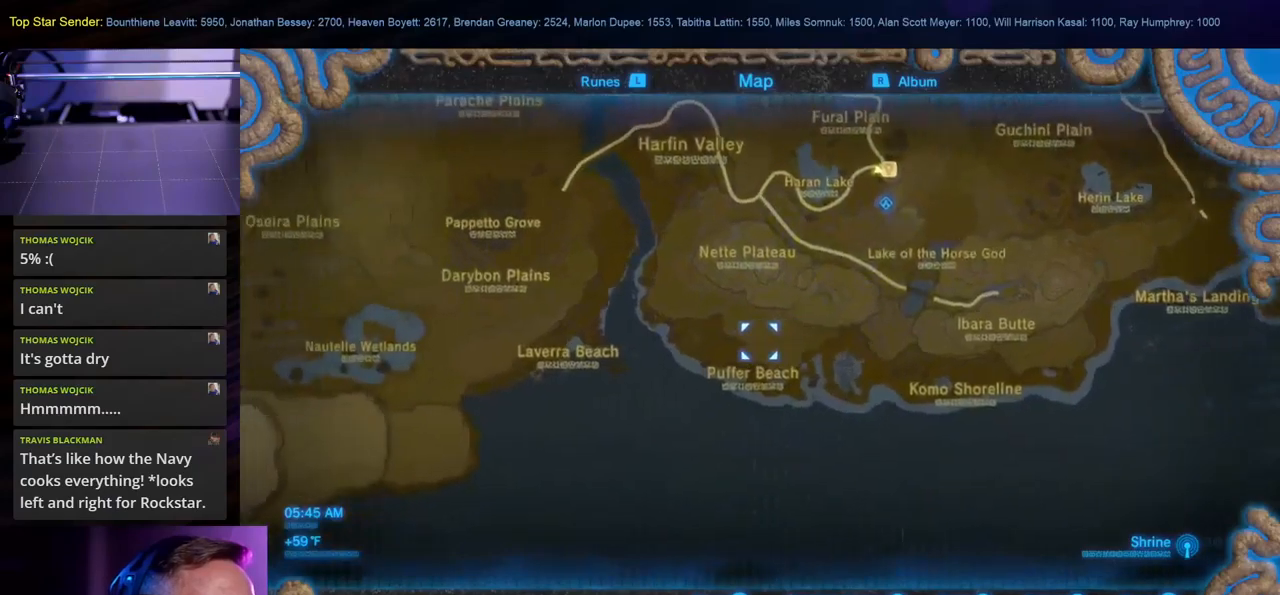
{"buttons": [], "left_stick": "right", "right_stick": "center", "events": [[100, "left_stick", "up-left"], [367, "left_stick", "up-right"], [467, "left_stick", "right"]]}
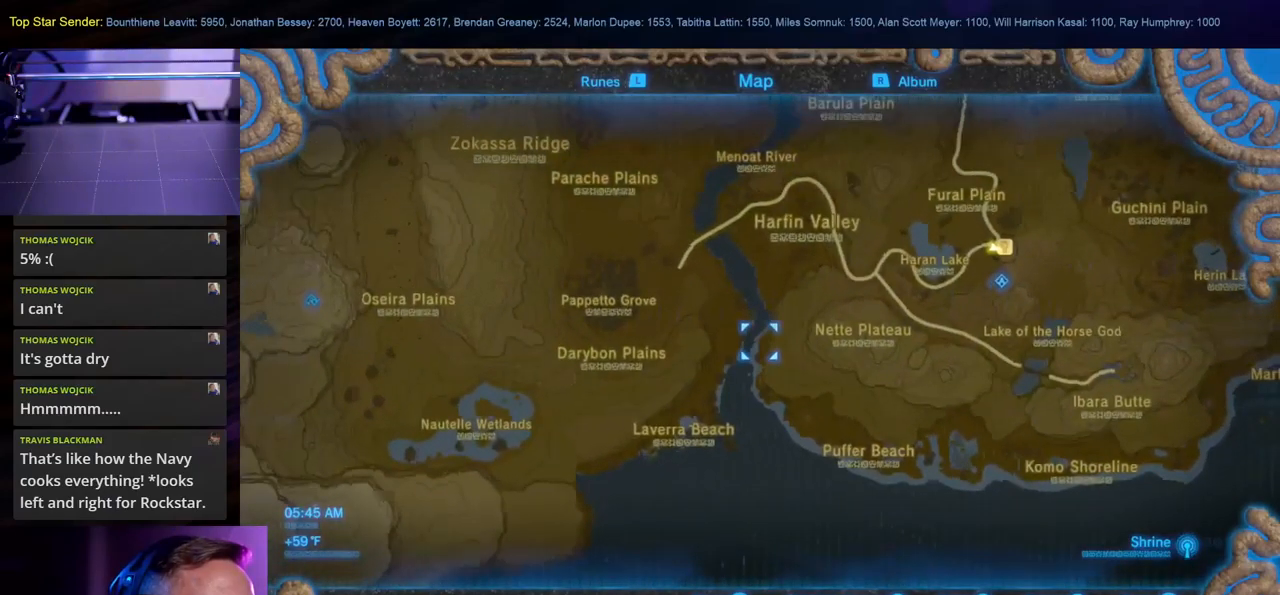
{"buttons": [], "left_stick": "right", "right_stick": "center", "events": []}
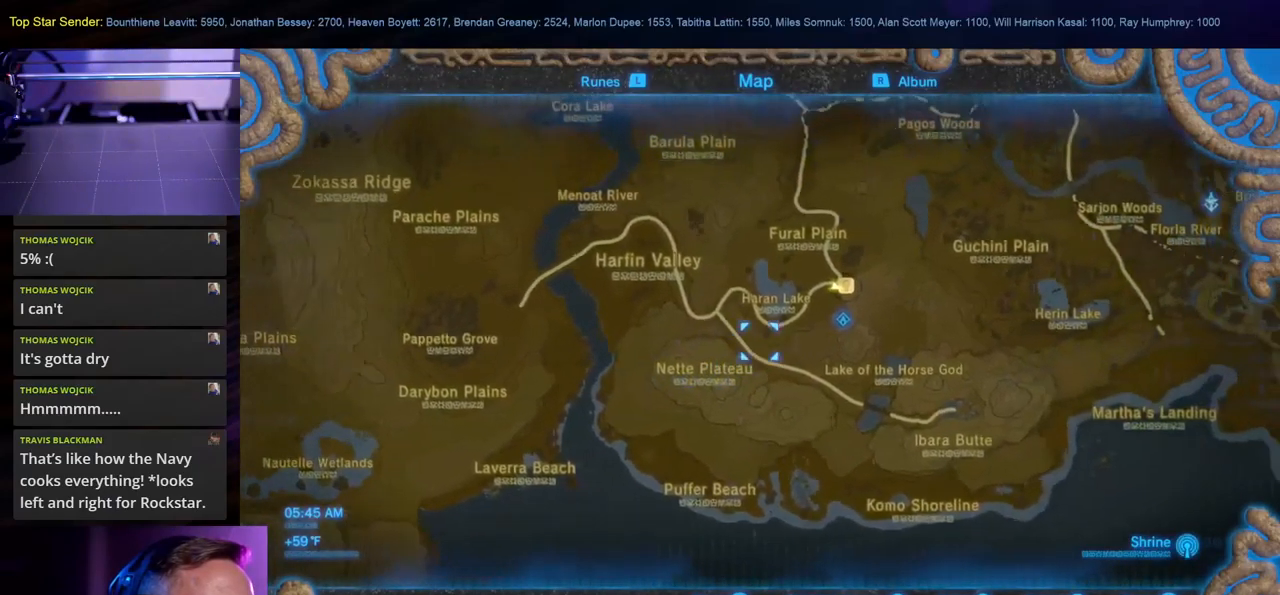
{"buttons": [], "left_stick": "right", "right_stick": "center", "events": [[34, "right_stick", "right"], [184, "right_stick", "center"]]}
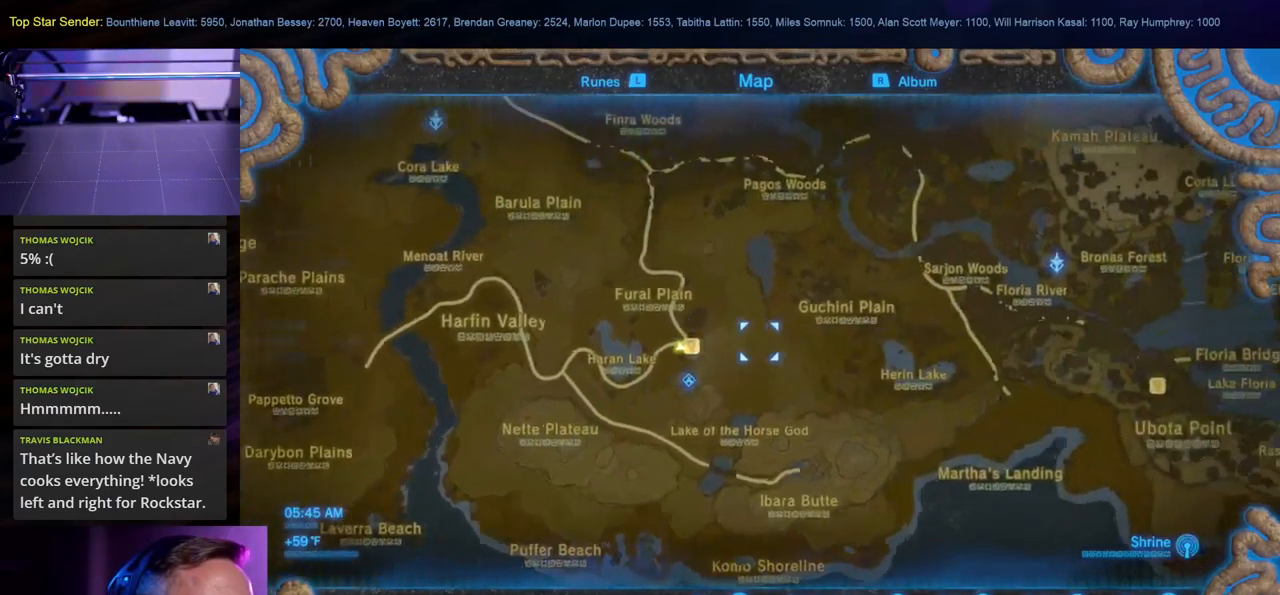
{"buttons": [], "left_stick": "right", "right_stick": "center", "events": []}
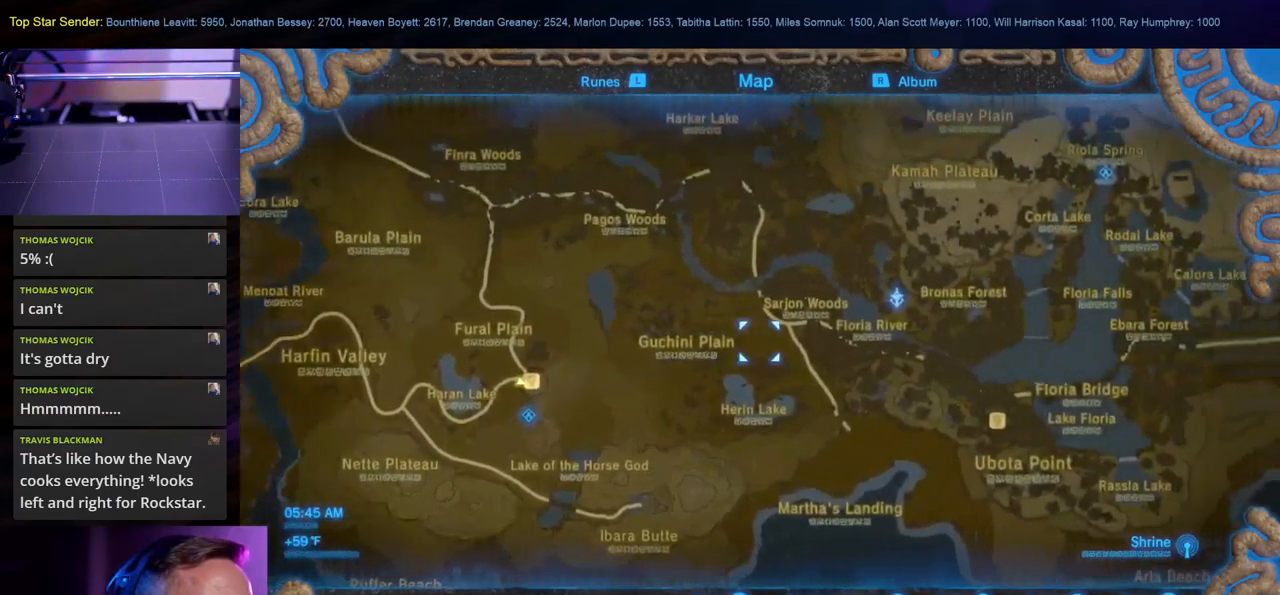
{"buttons": [], "left_stick": "center", "right_stick": "center", "events": [[184, "left_stick", "up-right"], [317, "left_stick", "center"]]}
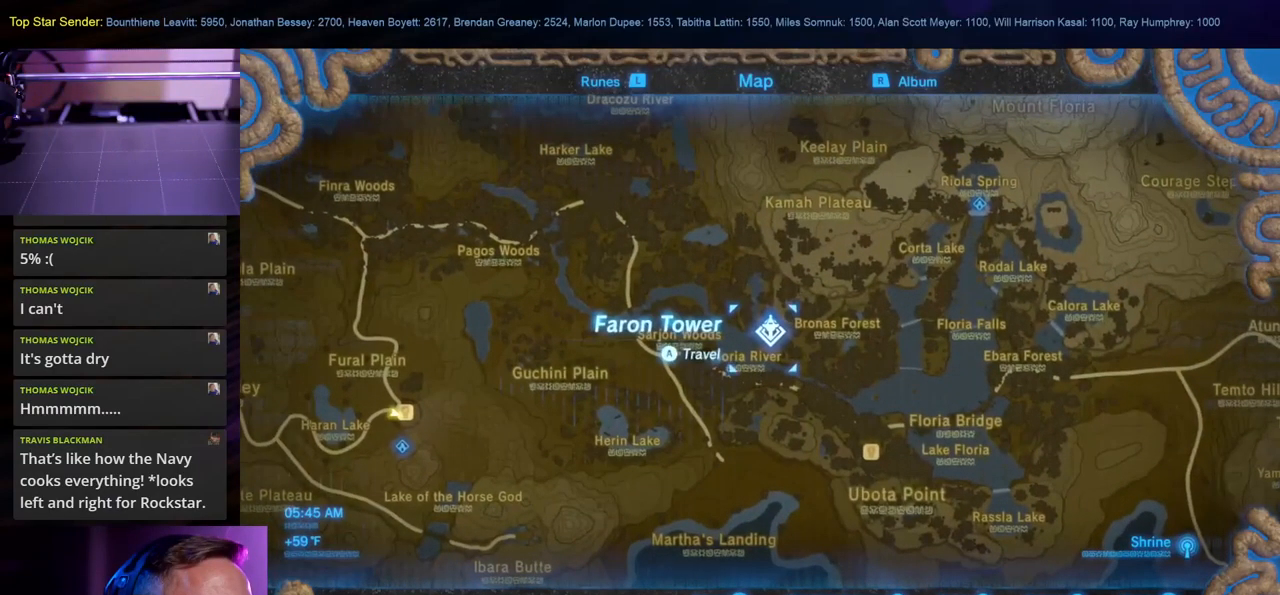
{"buttons": [], "left_stick": "center", "right_stick": "center", "events": []}
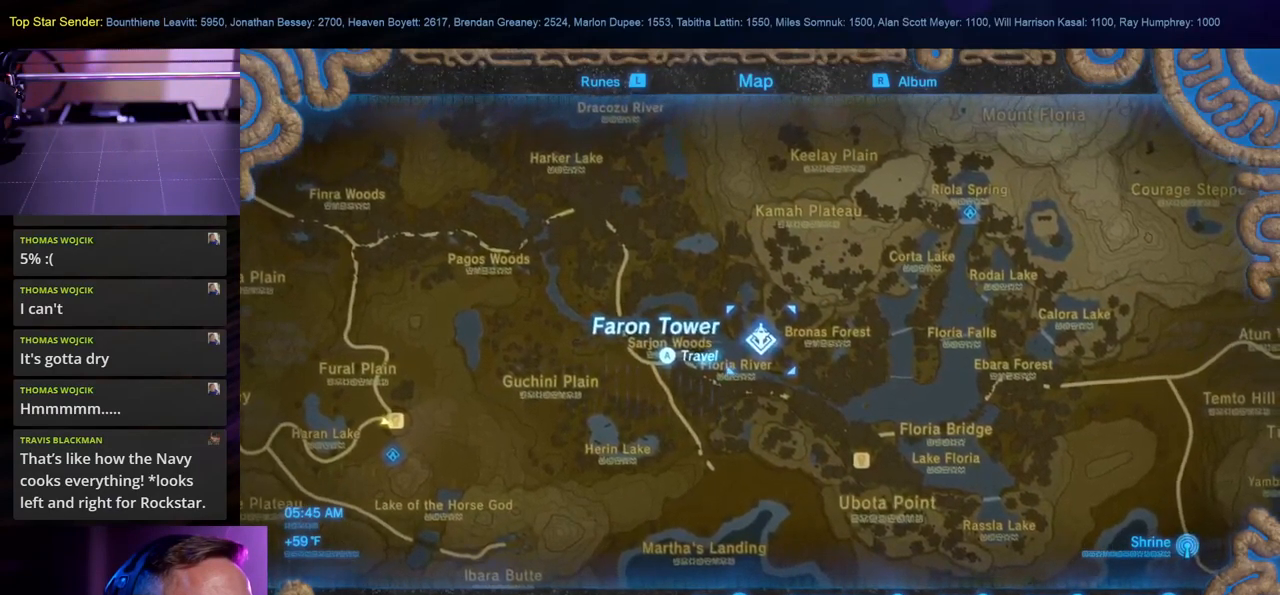
{"buttons": [], "left_stick": "center", "right_stick": "center", "events": []}
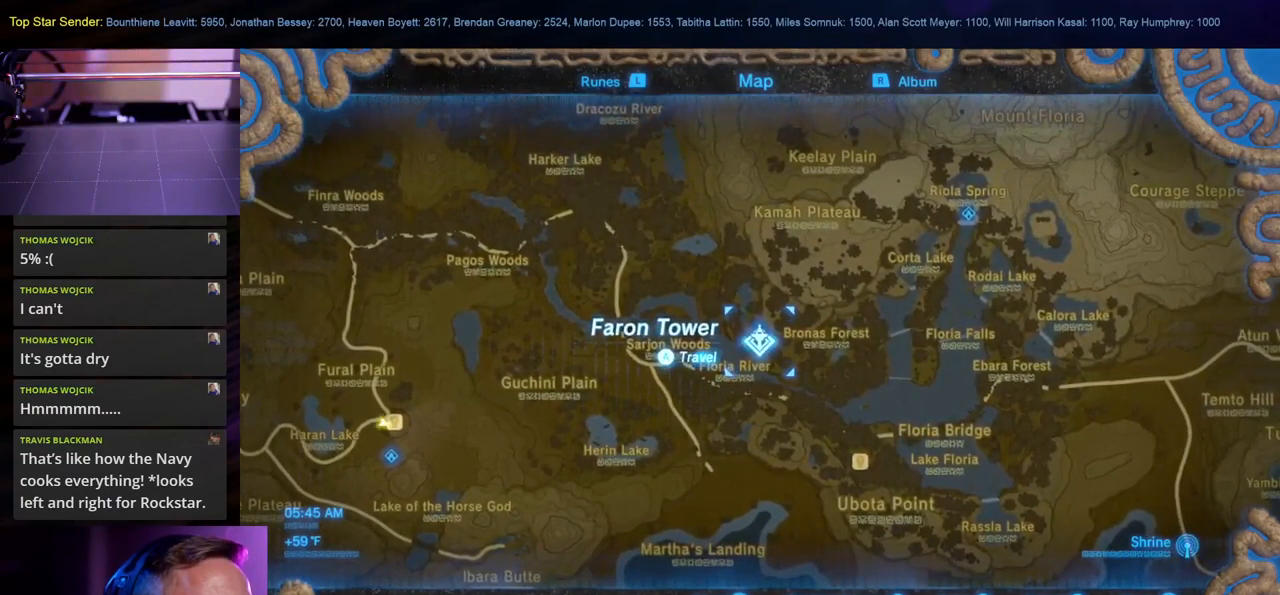
{"buttons": [], "left_stick": "center", "right_stick": "center", "events": []}
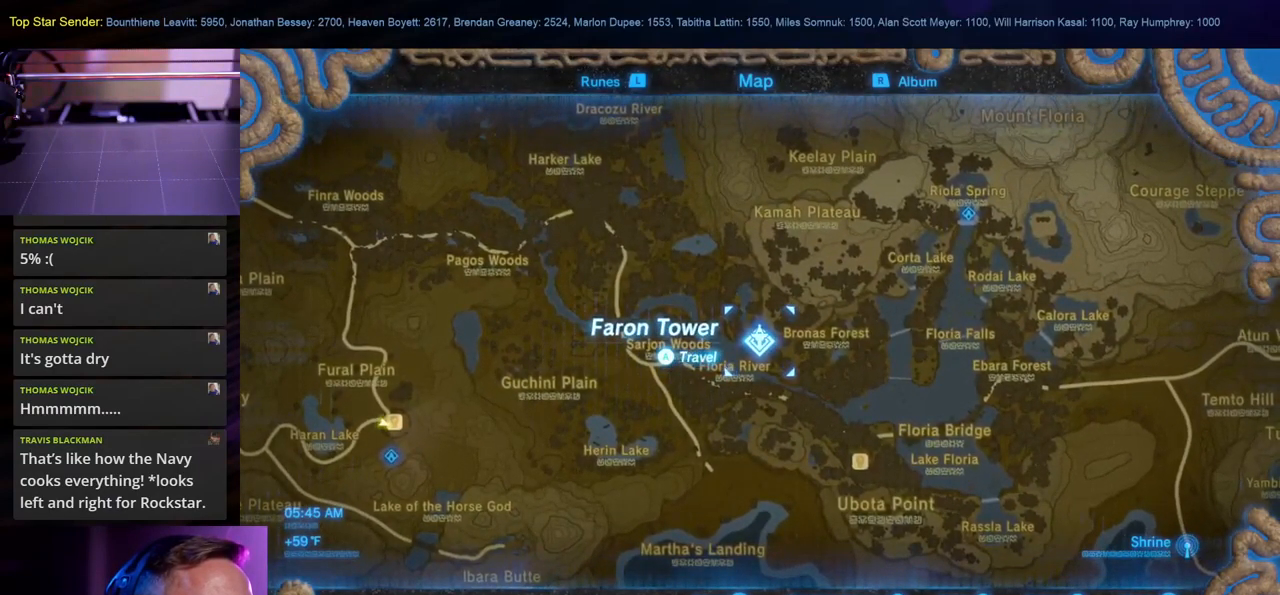
{"buttons": ["A"], "left_stick": "center", "right_stick": "center", "events": [[450, "A", "down"]]}
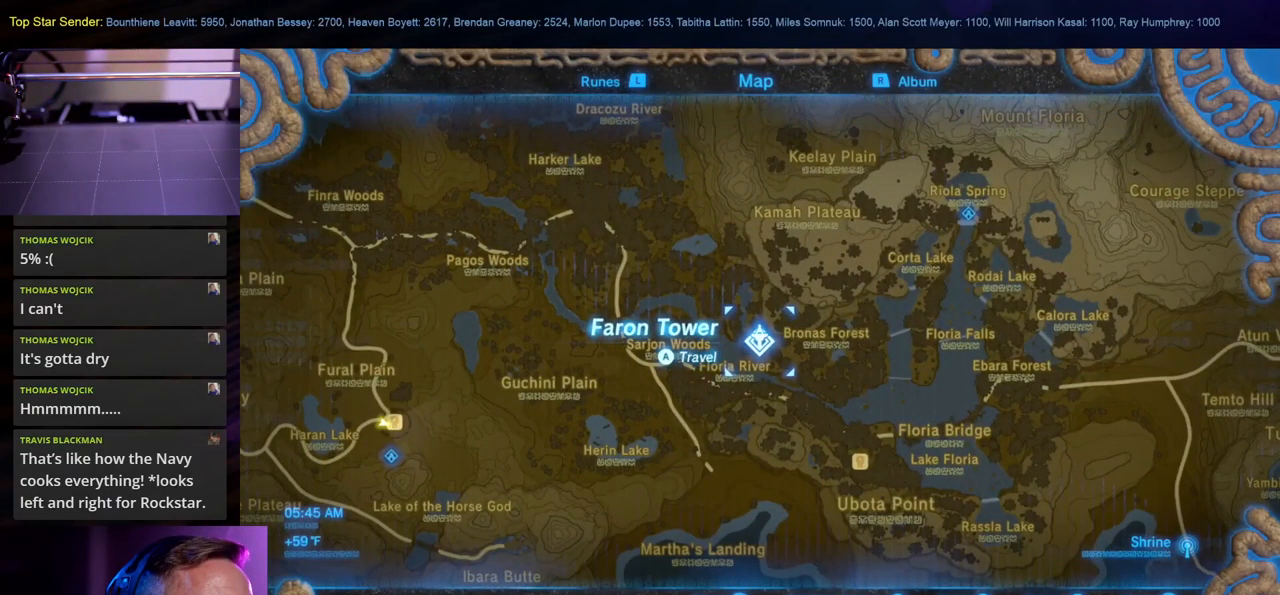
{"buttons": ["A"], "left_stick": "center", "right_stick": "center", "events": [[100, "A", "up"], [250, "A", "down"], [350, "A", "up"], [483, "A", "down"]]}
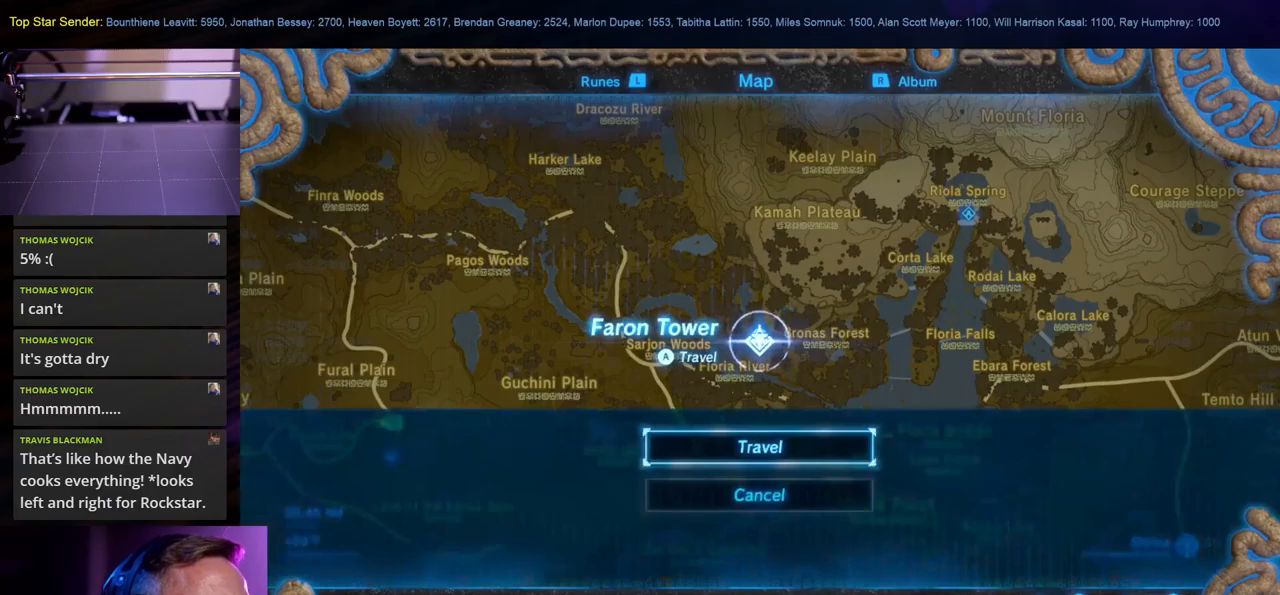
{"buttons": [], "left_stick": "center", "right_stick": "center", "events": [[83, "A", "up"], [150, "A", "down"], [250, "A", "up"], [350, "A", "down"], [450, "A", "up"]]}